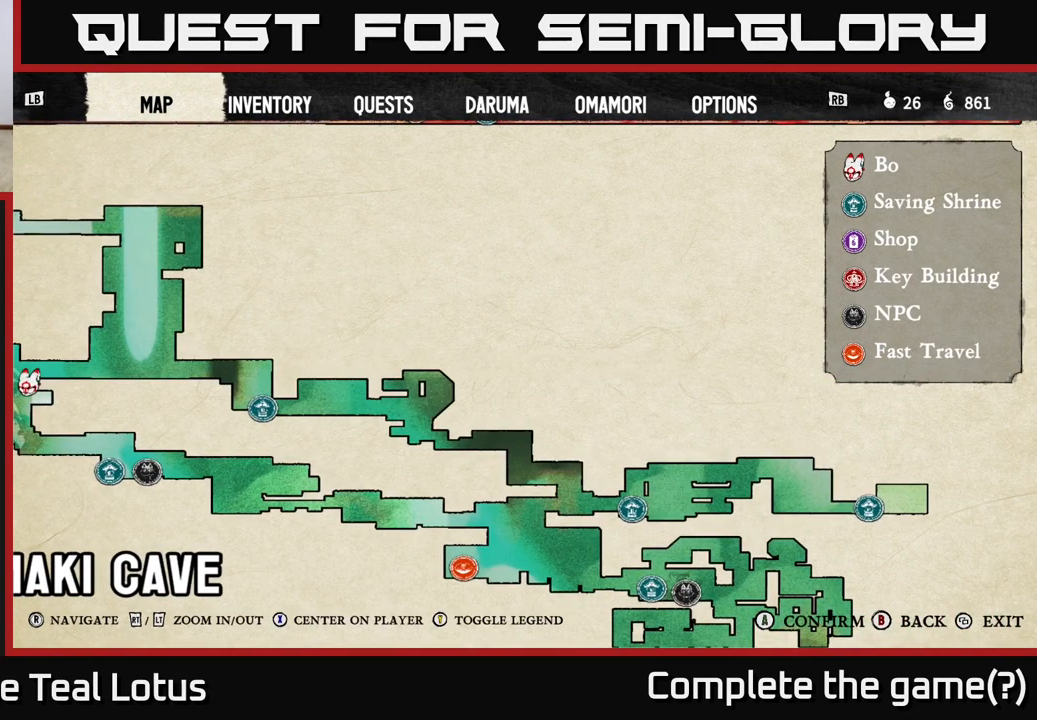
Gameplay with a controller (Xbox layout); each line is a JSON object with the inputs held at the frame after it. "events" lists button and stick changes between this image and that frame as [ms after this image, input, new state], when the widget could be followed in between.
{"buttons": [], "left_stick": "center", "right_stick": "center", "events": [[133, "right_stick", "left"], [450, "right_stick", "center"]]}
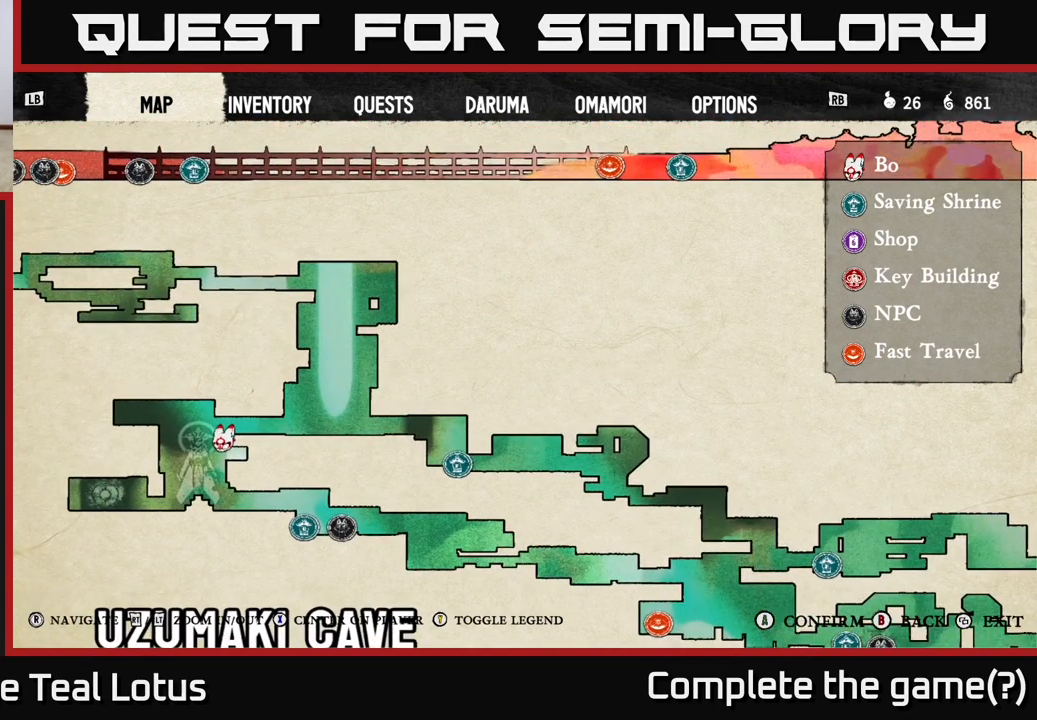
{"buttons": [], "left_stick": "center", "right_stick": "center", "events": []}
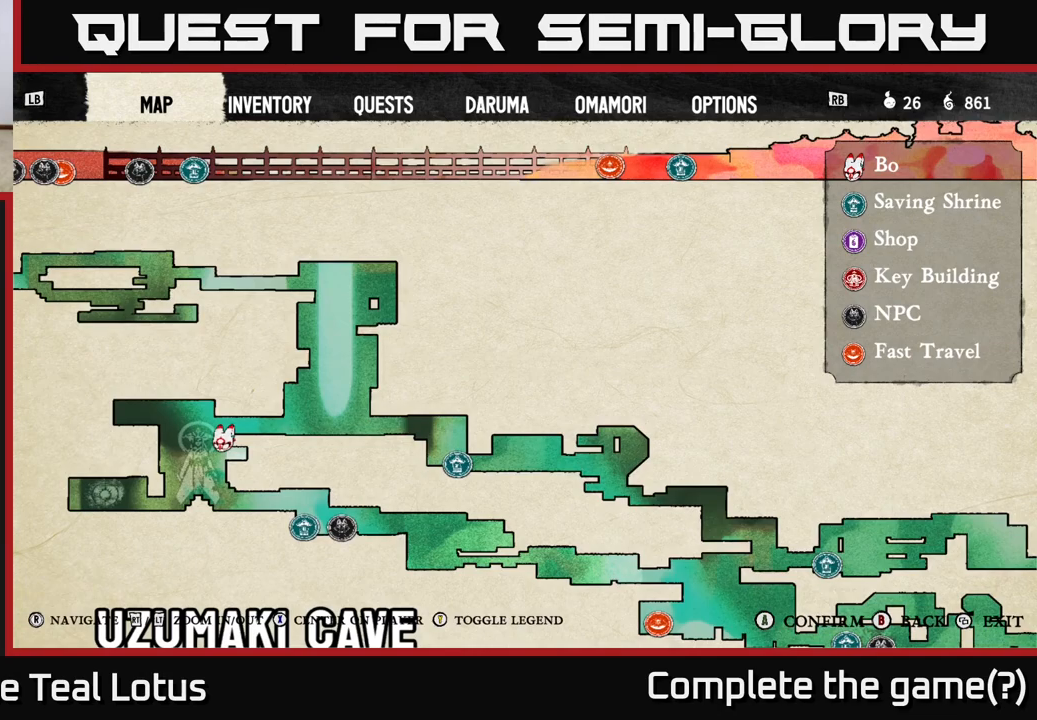
{"buttons": [], "left_stick": "center", "right_stick": "left", "events": [[433, "right_stick", "left"]]}
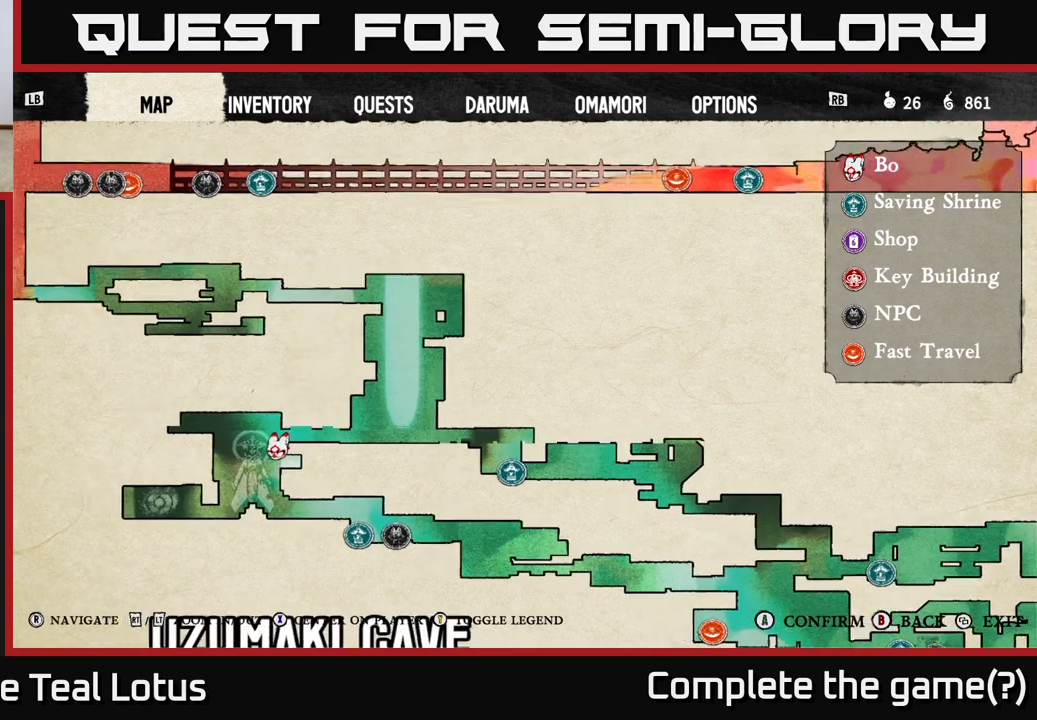
{"buttons": ["R2"], "left_stick": "center", "right_stick": "center", "events": [[100, "right_stick", "center"], [117, "R2", "down"]]}
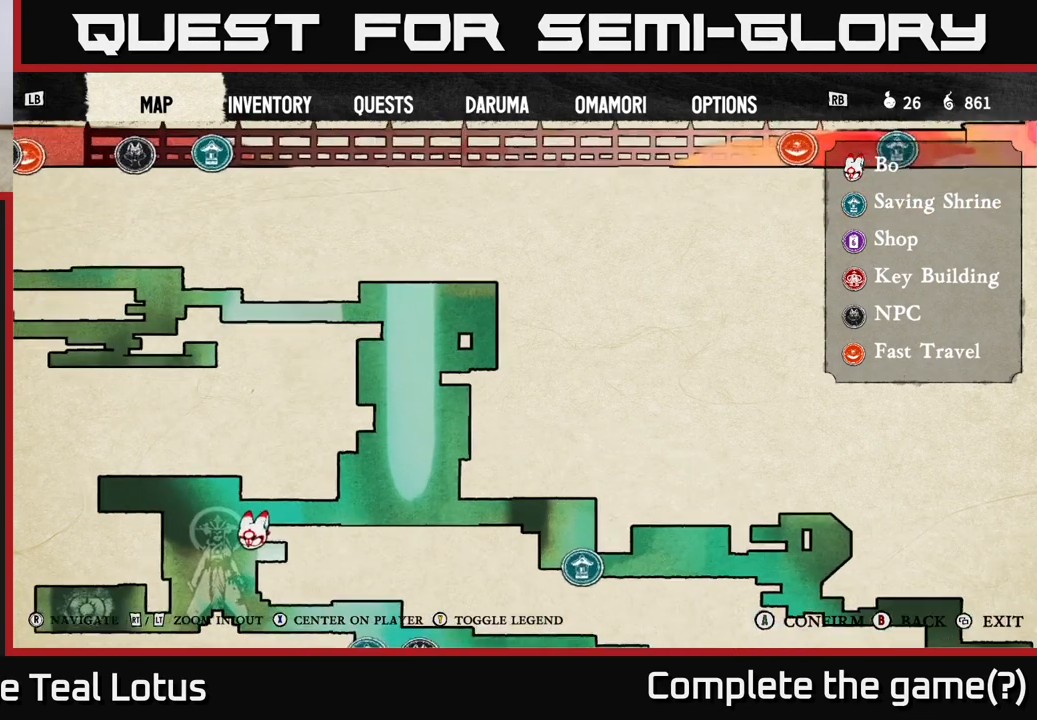
{"buttons": [], "left_stick": "center", "right_stick": "center", "events": [[433, "R2", "up"]]}
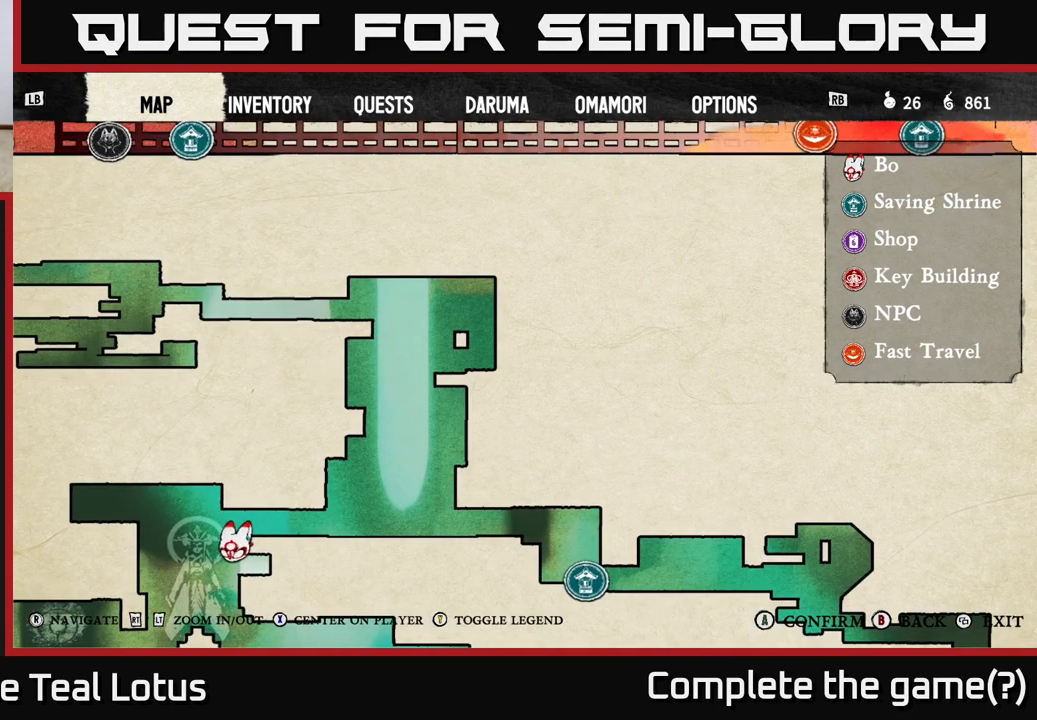
{"buttons": [], "left_stick": "center", "right_stick": "center", "events": []}
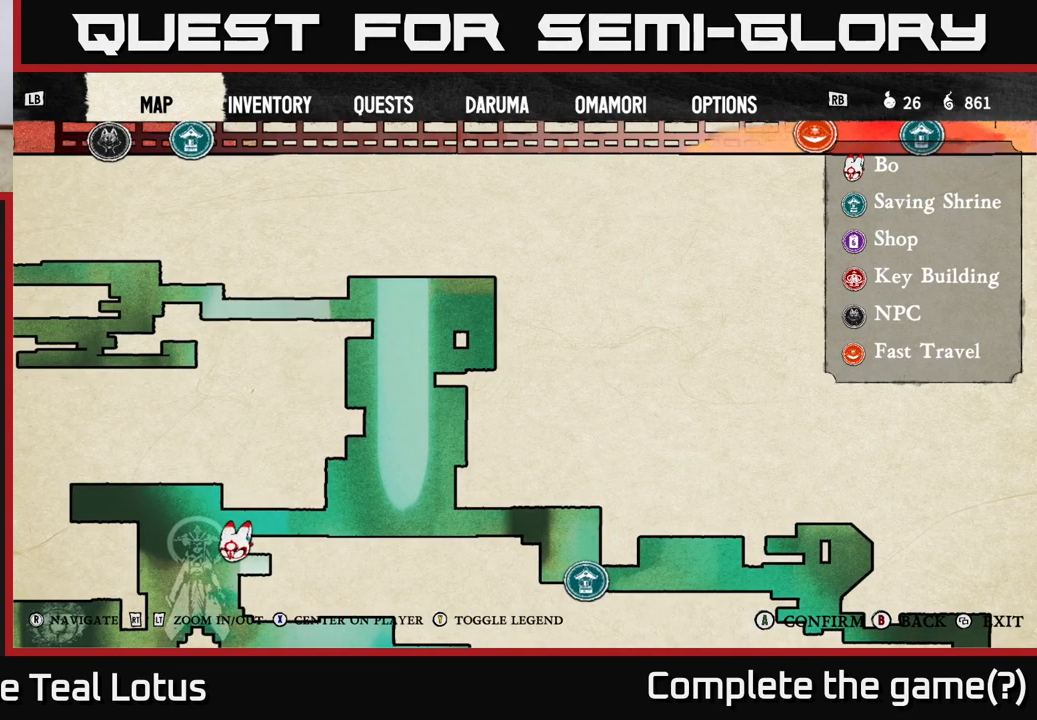
{"buttons": [], "left_stick": "center", "right_stick": "center", "events": [[17, "right_stick", "down-left"], [300, "right_stick", "center"]]}
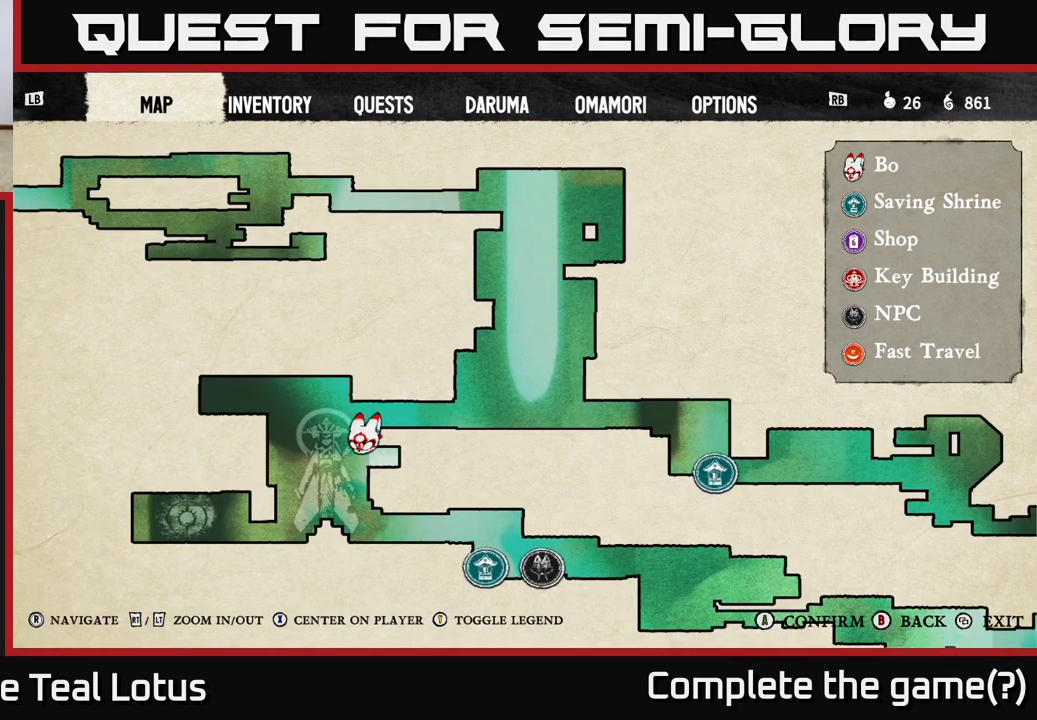
{"buttons": [], "left_stick": "center", "right_stick": "center", "events": []}
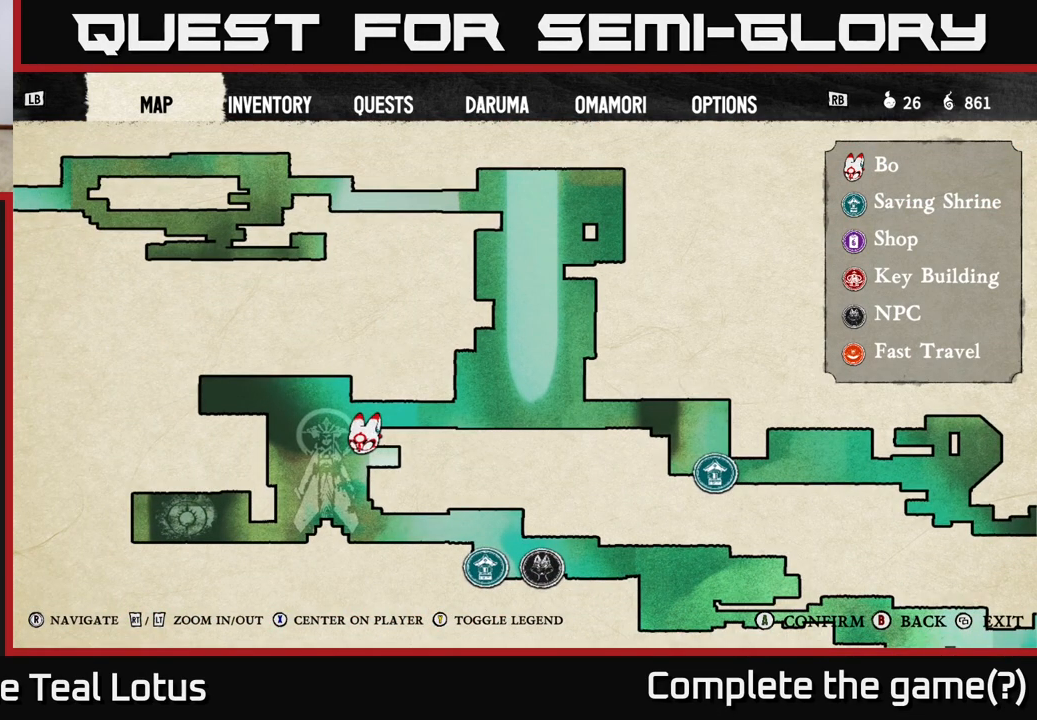
{"buttons": [], "left_stick": "center", "right_stick": "down", "events": [[300, "right_stick", "down-left"], [433, "right_stick", "down"]]}
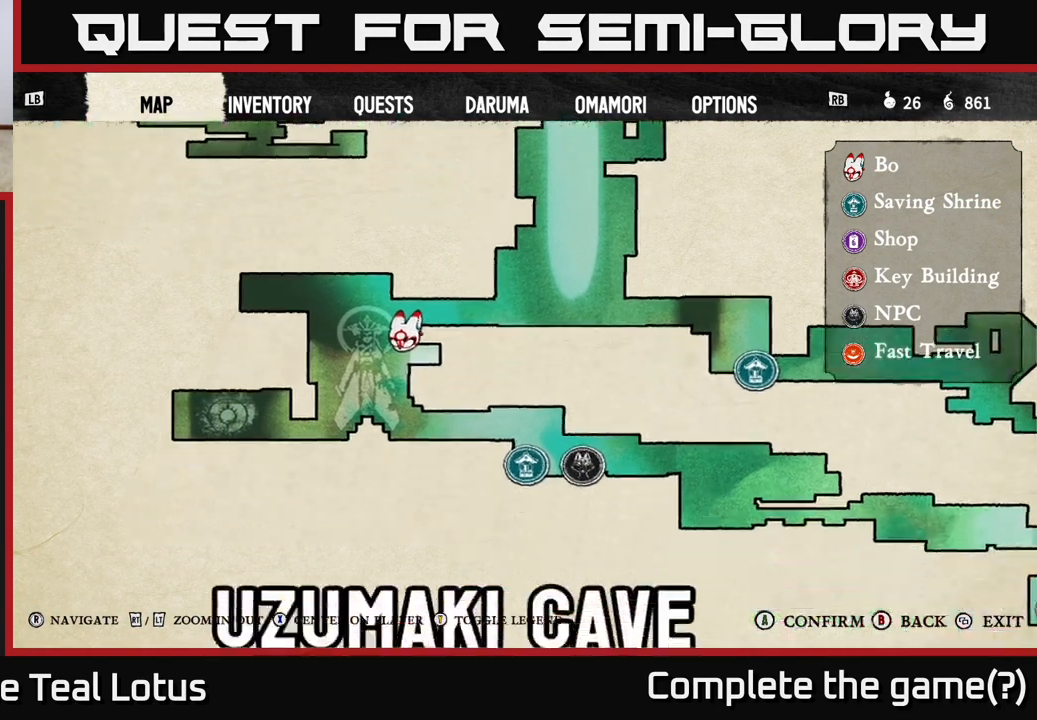
{"buttons": [], "left_stick": "center", "right_stick": "center", "events": [[67, "right_stick", "down-right"], [300, "right_stick", "center"]]}
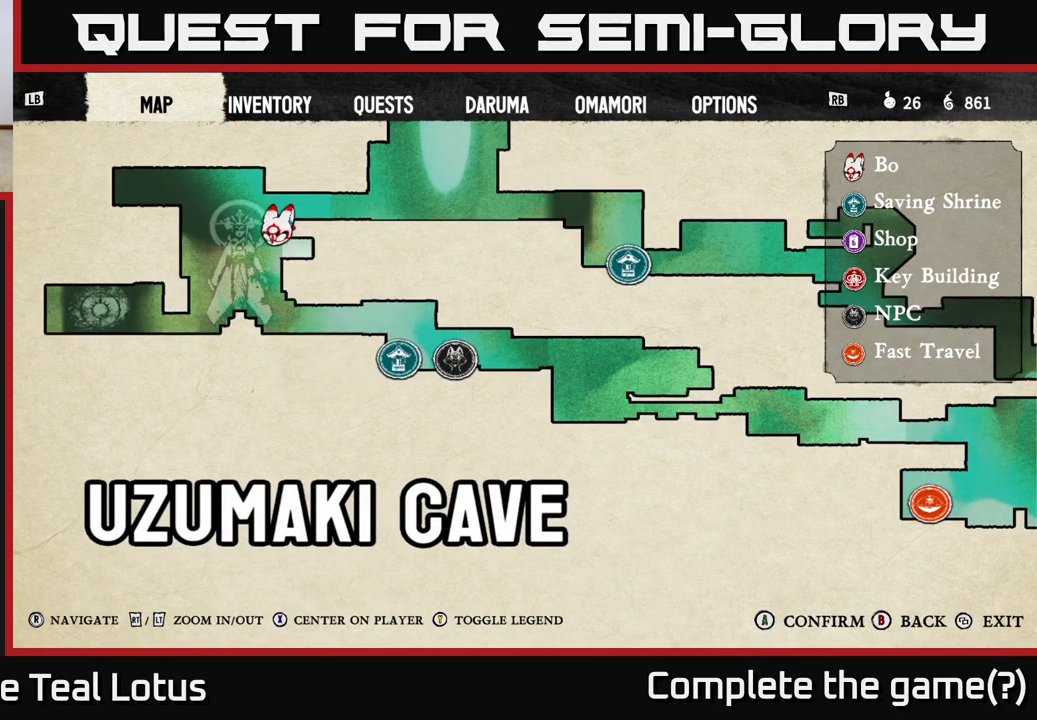
{"buttons": [], "left_stick": "center", "right_stick": "center", "events": []}
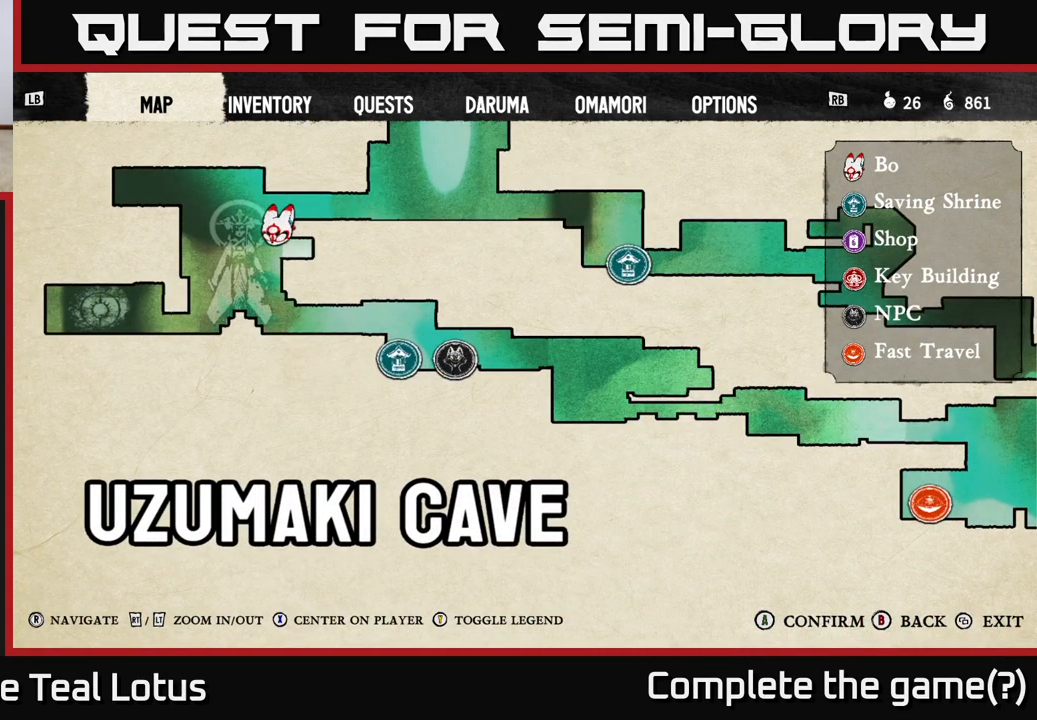
{"buttons": ["B"], "left_stick": "center", "right_stick": "center", "events": [[450, "B", "down"]]}
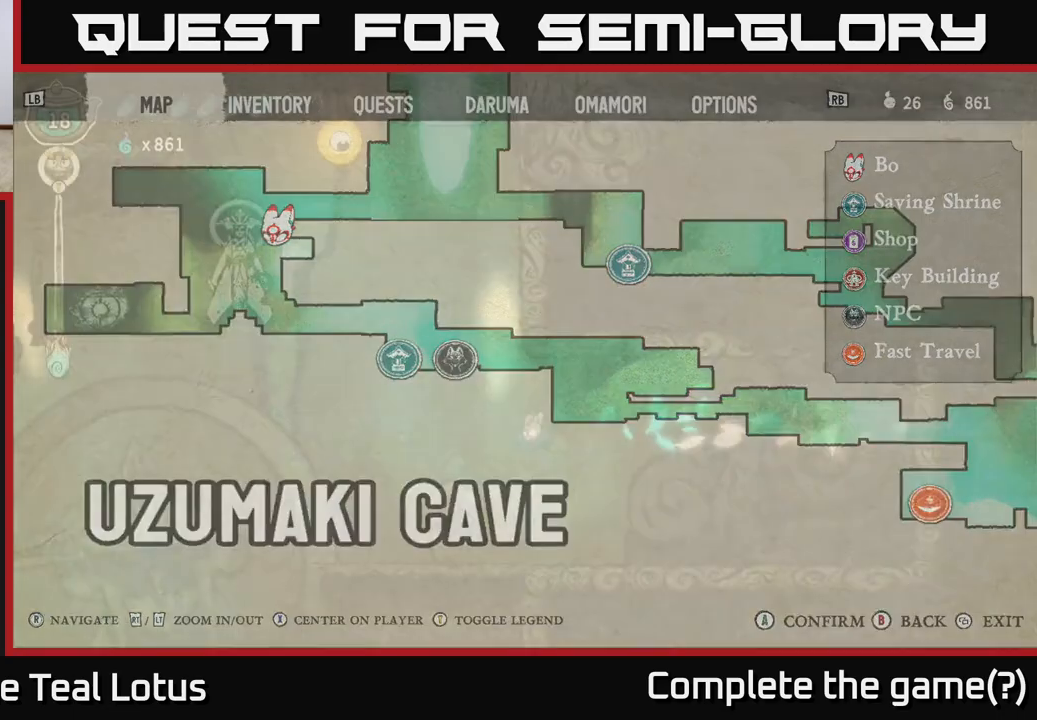
{"buttons": [], "left_stick": "left", "right_stick": "down", "events": [[33, "B", "up"], [50, "left_stick", "left"], [467, "right_stick", "down"]]}
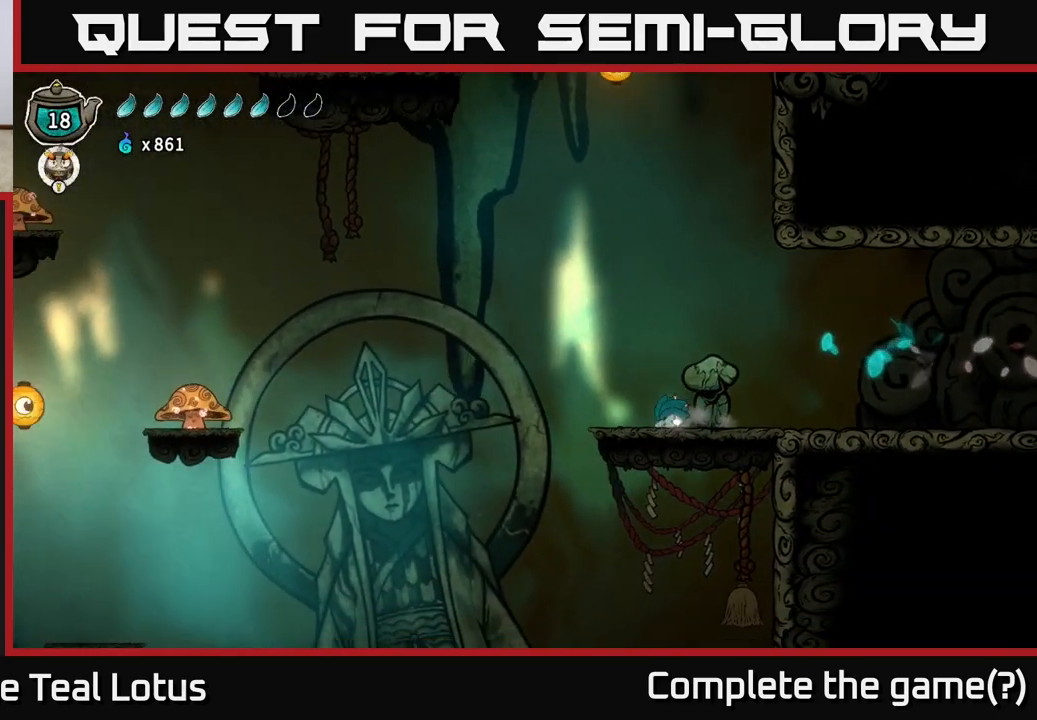
{"buttons": [], "left_stick": "left", "right_stick": "center", "events": [[233, "right_stick", "center"]]}
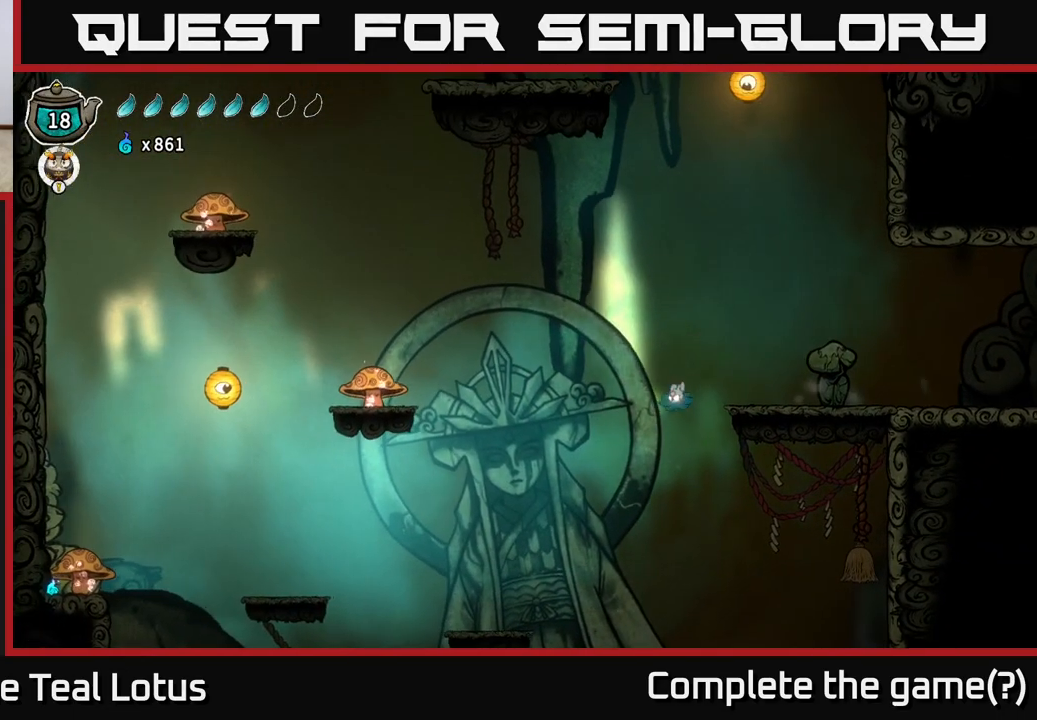
{"buttons": [], "left_stick": "center", "right_stick": "center", "events": [[150, "left_stick", "center"], [233, "left_stick", "right"], [500, "left_stick", "center"]]}
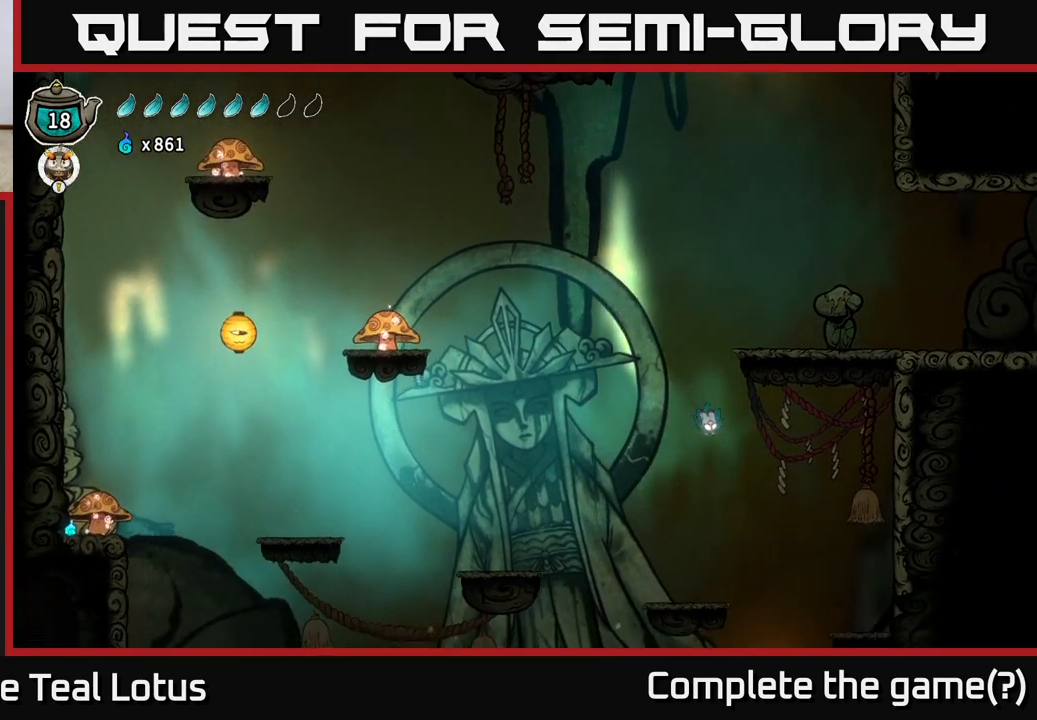
{"buttons": [], "left_stick": "right", "right_stick": "center", "events": [[17, "left_stick", "left"], [167, "left_stick", "center"], [267, "left_stick", "right"]]}
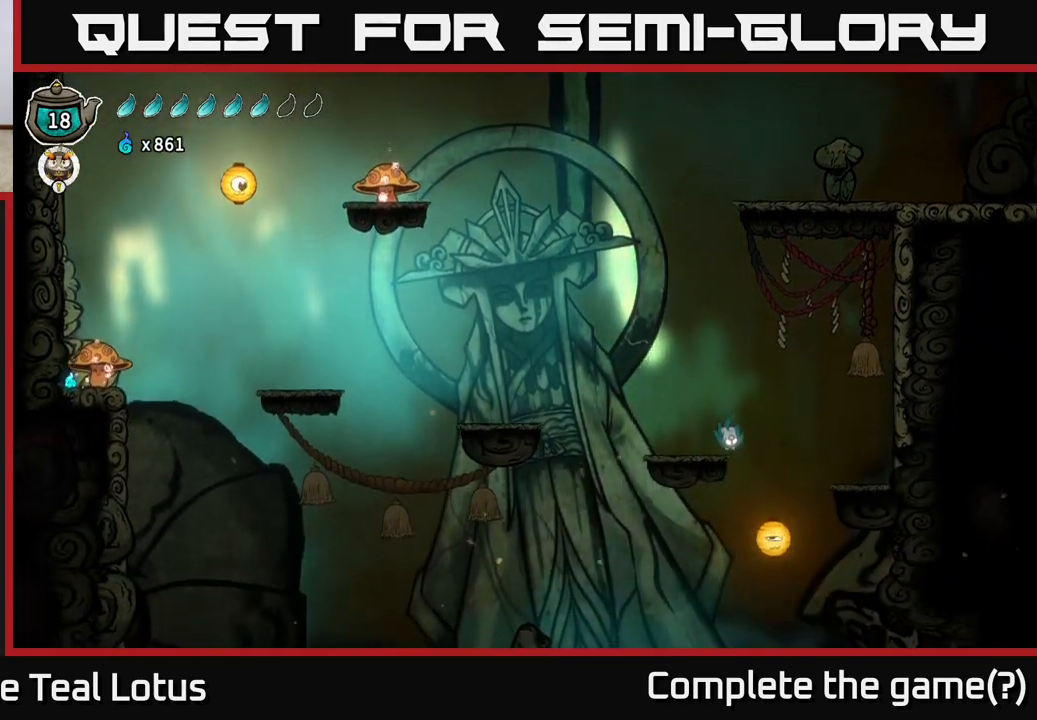
{"buttons": [], "left_stick": "right", "right_stick": "center", "events": [[133, "left_stick", "left"], [333, "left_stick", "center"], [383, "left_stick", "right"]]}
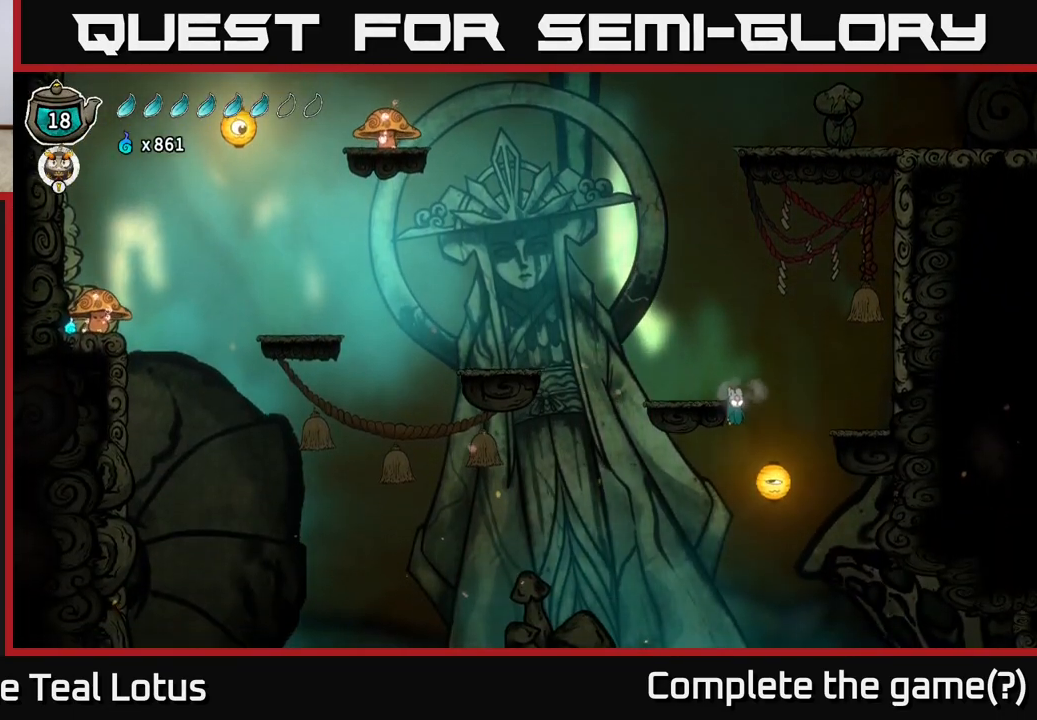
{"buttons": [], "left_stick": "center", "right_stick": "center", "events": [[83, "left_stick", "center"]]}
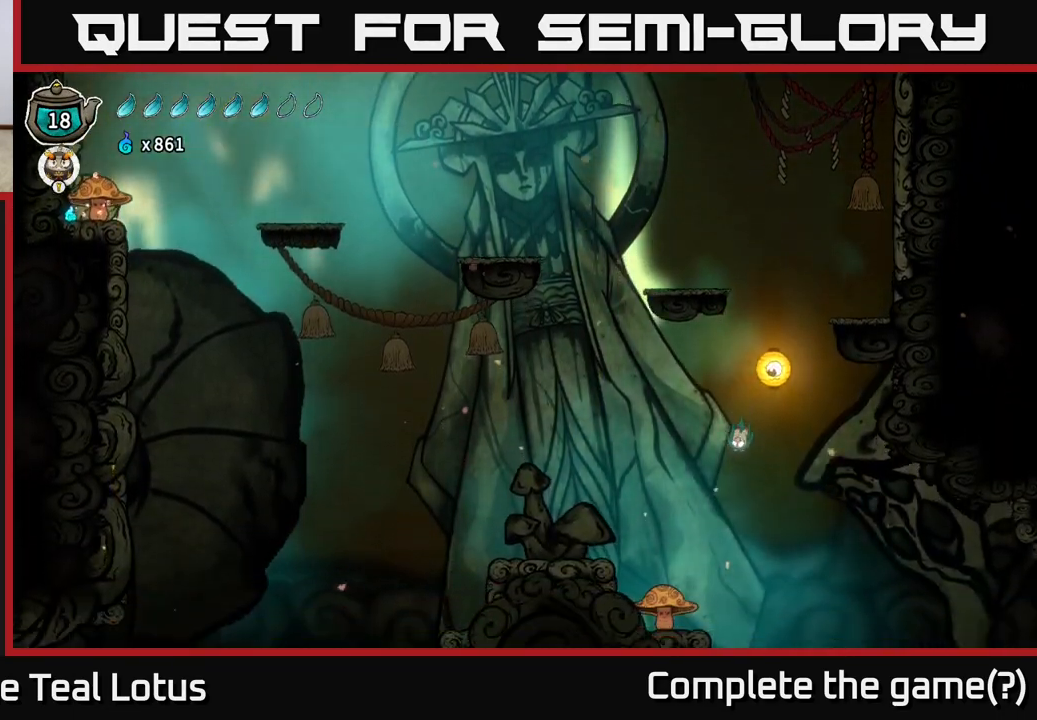
{"buttons": ["A", "R2"], "left_stick": "left", "right_stick": "center", "events": [[367, "left_stick", "left"], [383, "A", "down"], [417, "R2", "down"]]}
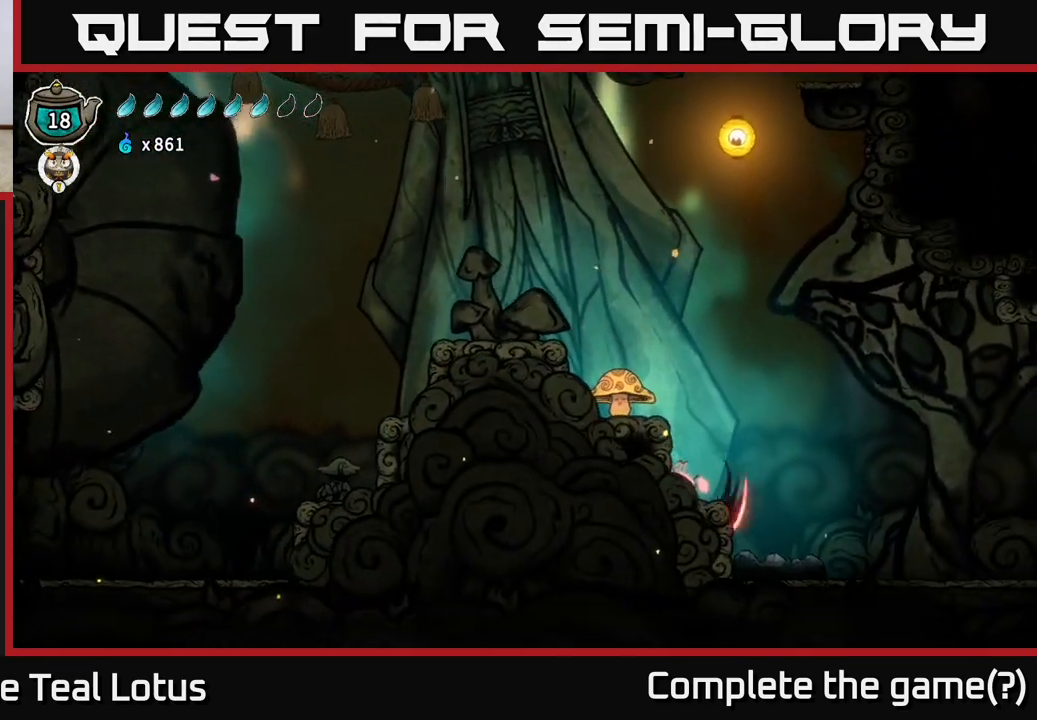
{"buttons": [], "left_stick": "right", "right_stick": "center", "events": [[33, "X", "down"], [83, "A", "up"], [117, "R2", "up"], [150, "X", "up"], [150, "left_stick", "center"], [233, "left_stick", "right"]]}
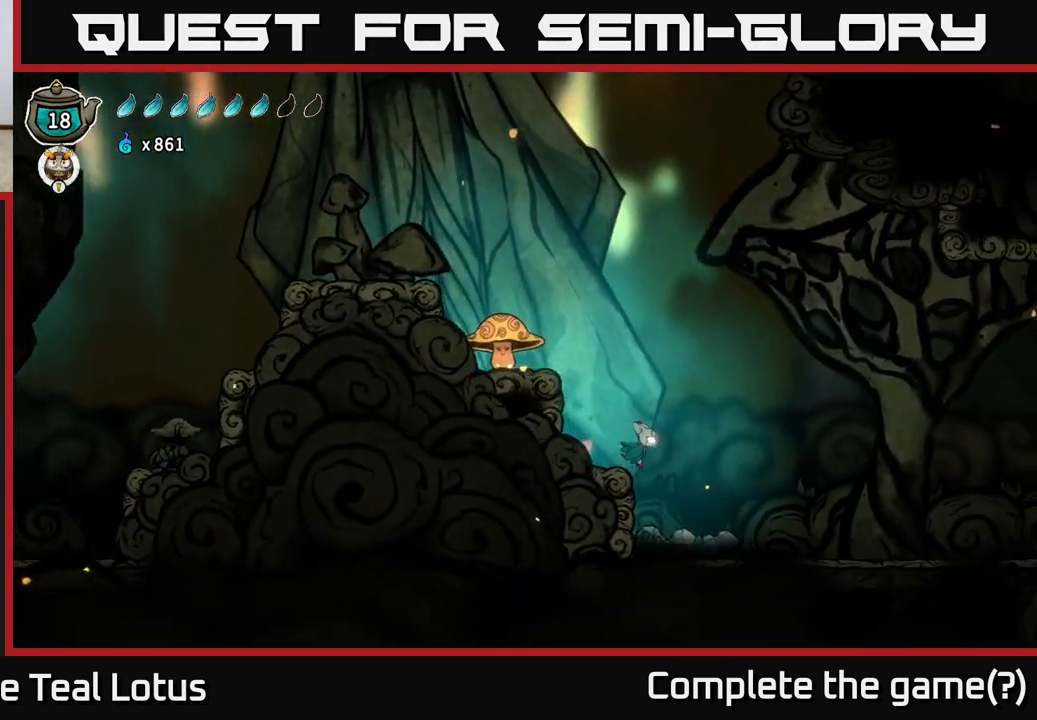
{"buttons": [], "left_stick": "right", "right_stick": "center", "events": [[250, "left_stick", "left"], [417, "left_stick", "right"]]}
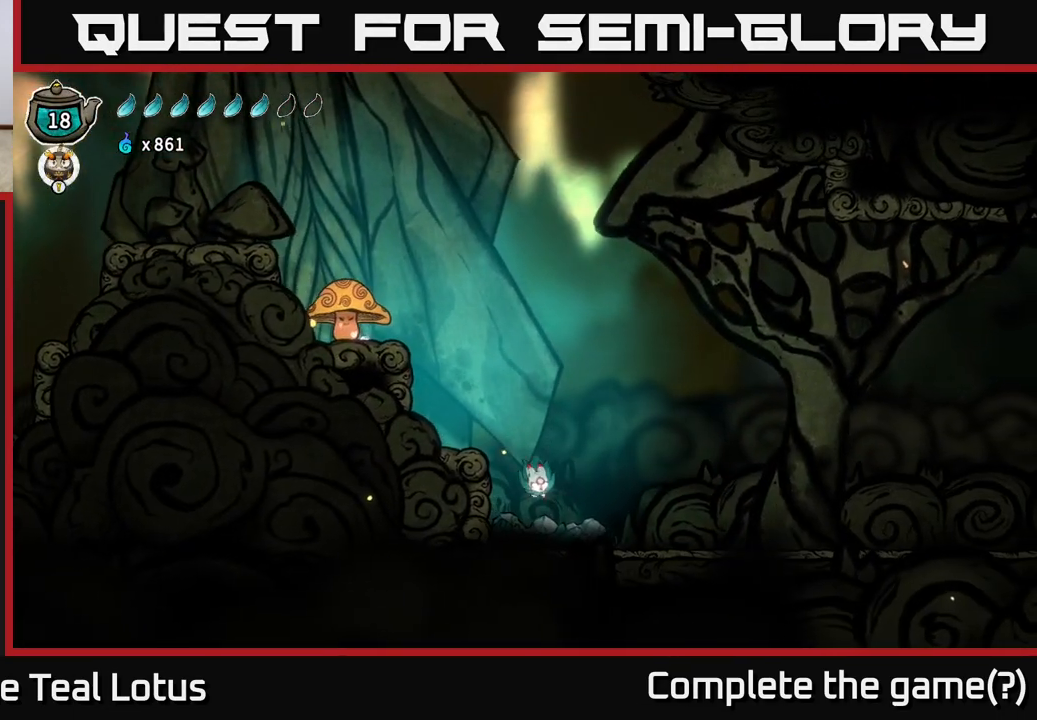
{"buttons": ["R2"], "left_stick": "right", "right_stick": "center", "events": [[150, "R2", "down"]]}
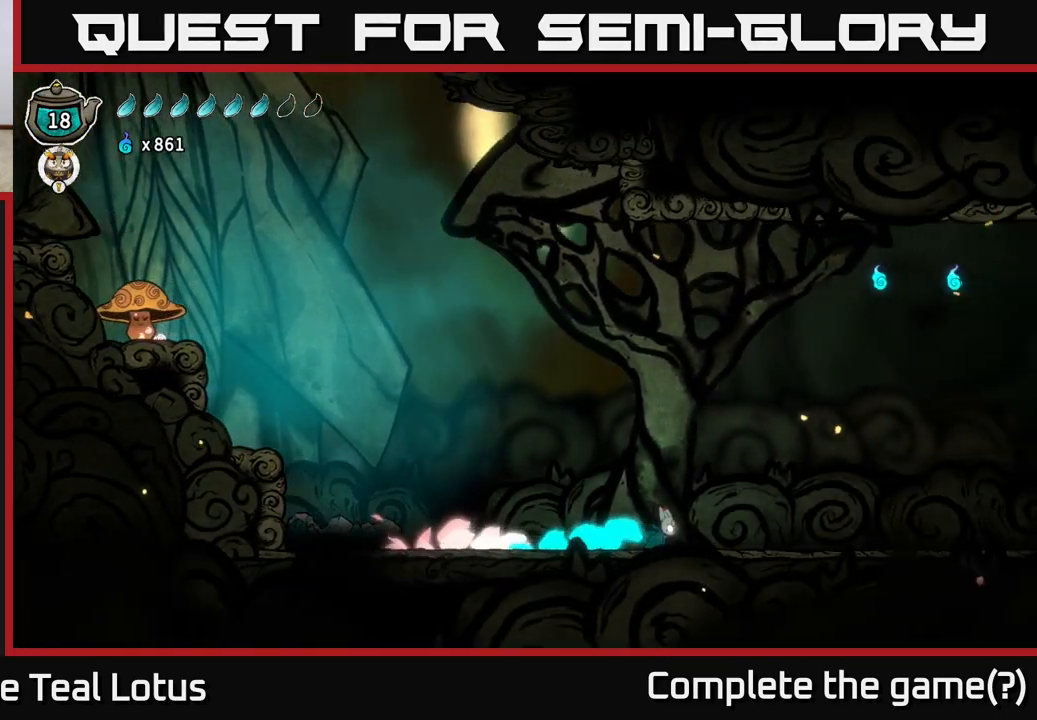
{"buttons": ["A"], "left_stick": "right", "right_stick": "center", "events": [[17, "R2", "up"], [283, "A", "down"]]}
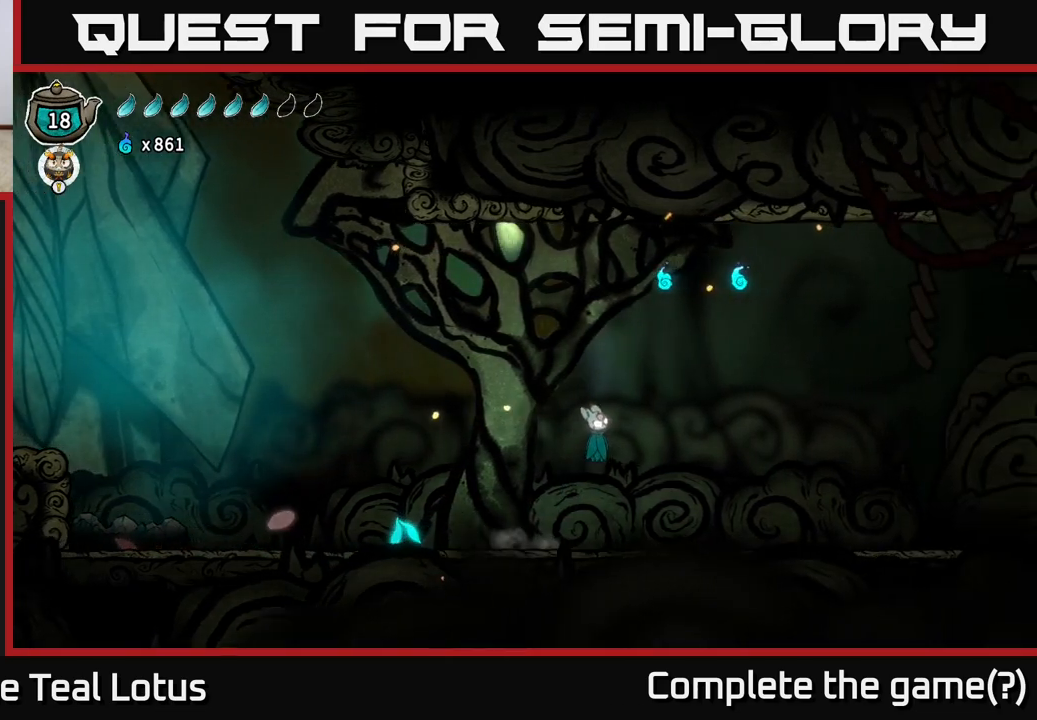
{"buttons": ["R2"], "left_stick": "up-right", "right_stick": "center", "events": [[250, "left_stick", "up"], [300, "R2", "down"], [333, "A", "up"], [467, "left_stick", "up-right"]]}
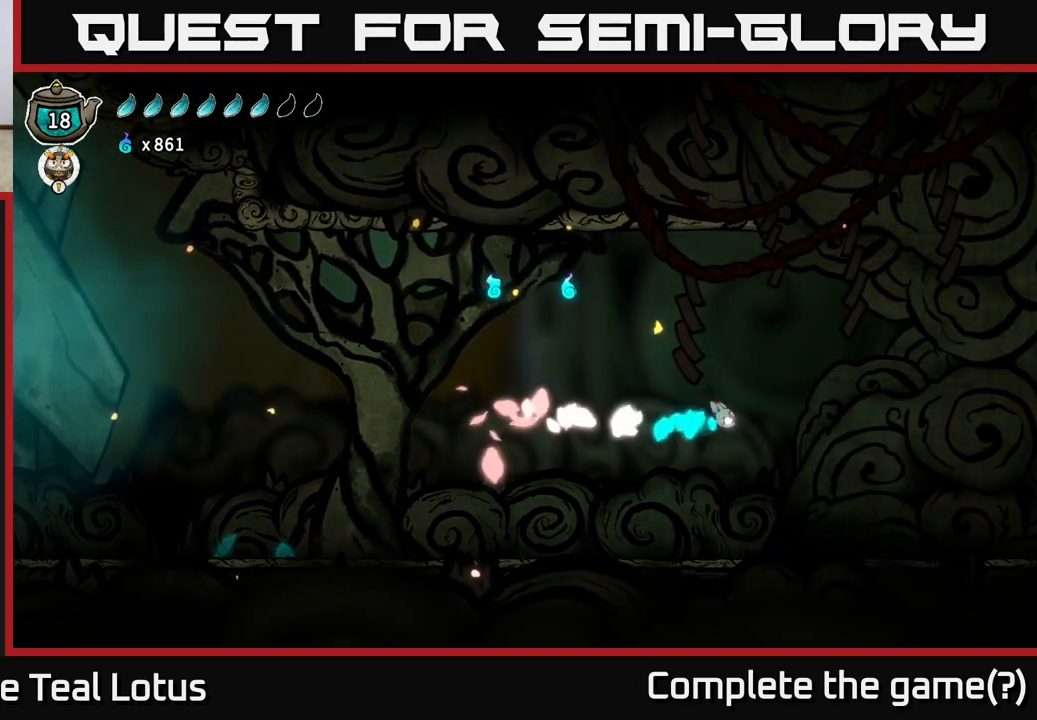
{"buttons": [], "left_stick": "right", "right_stick": "center", "events": [[50, "left_stick", "right"], [200, "R2", "up"]]}
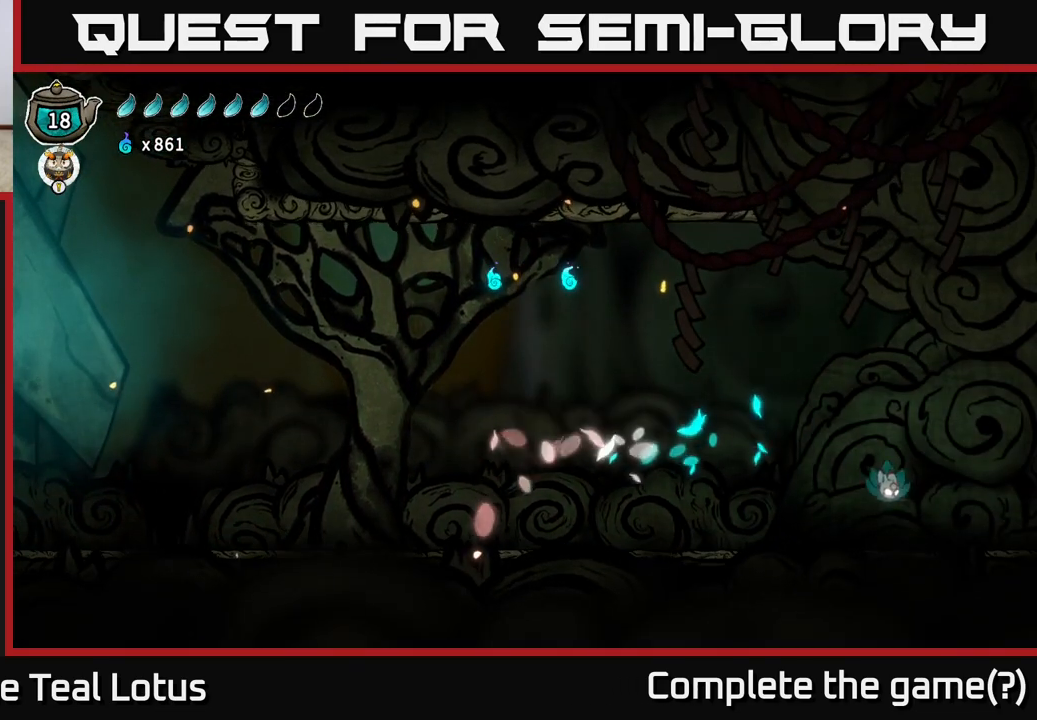
{"buttons": ["A", "R2"], "left_stick": "right", "right_stick": "center", "events": [[233, "R2", "down"], [400, "A", "down"]]}
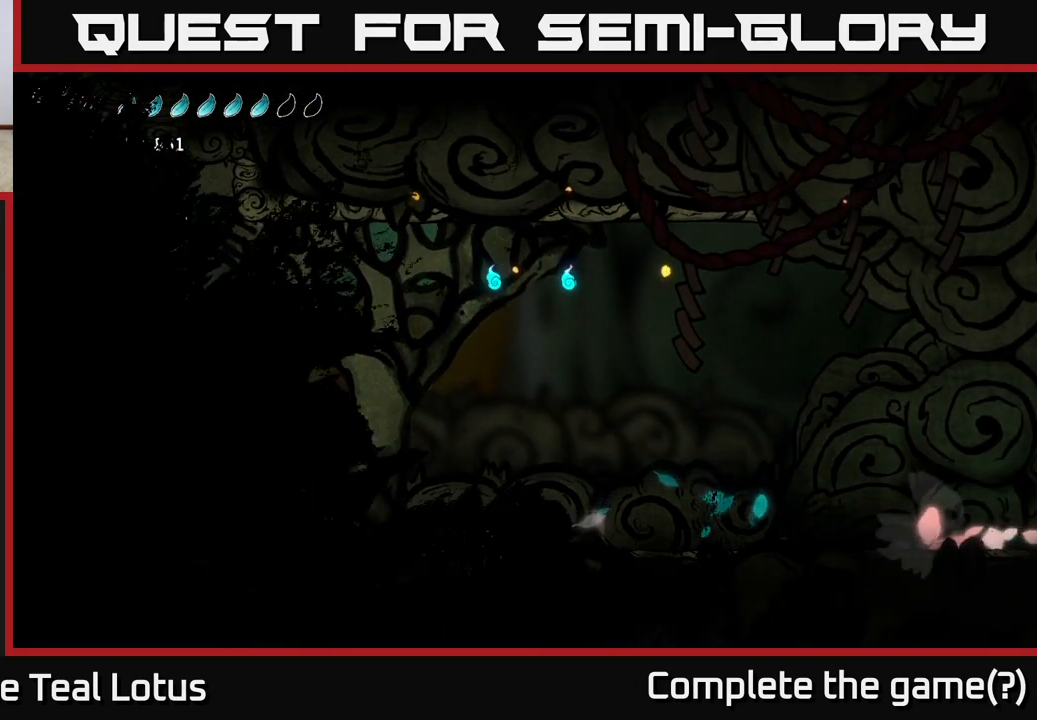
{"buttons": [], "left_stick": "center", "right_stick": "center", "events": [[300, "R2", "up"], [383, "A", "up"], [500, "left_stick", "center"]]}
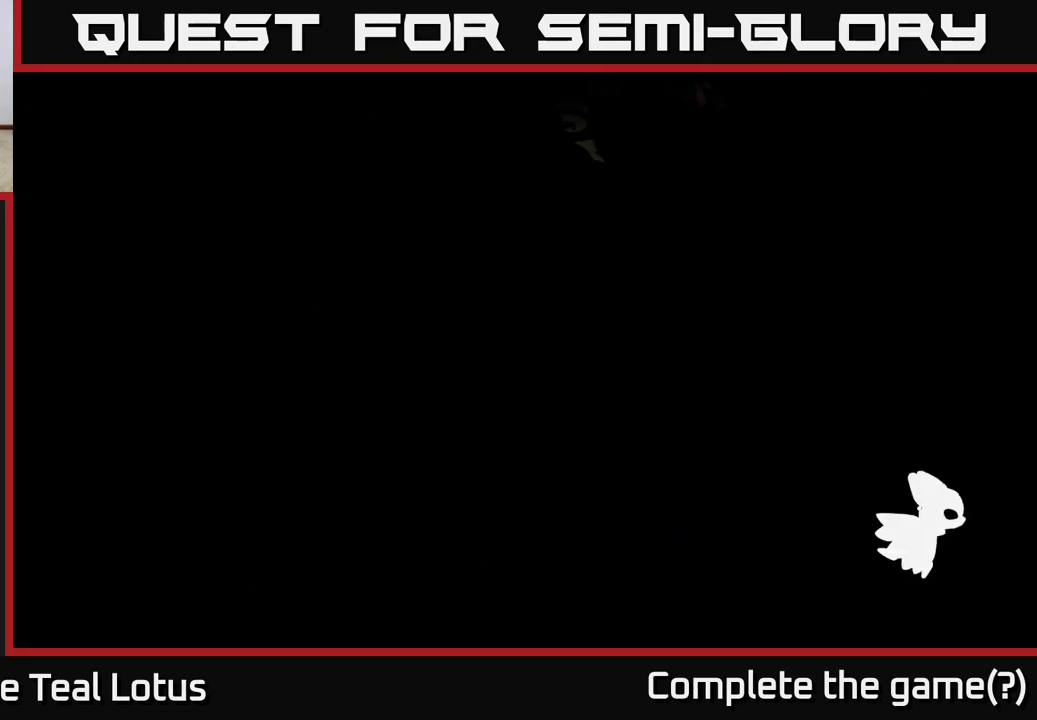
{"buttons": [], "left_stick": "right", "right_stick": "center", "events": [[183, "left_stick", "right"]]}
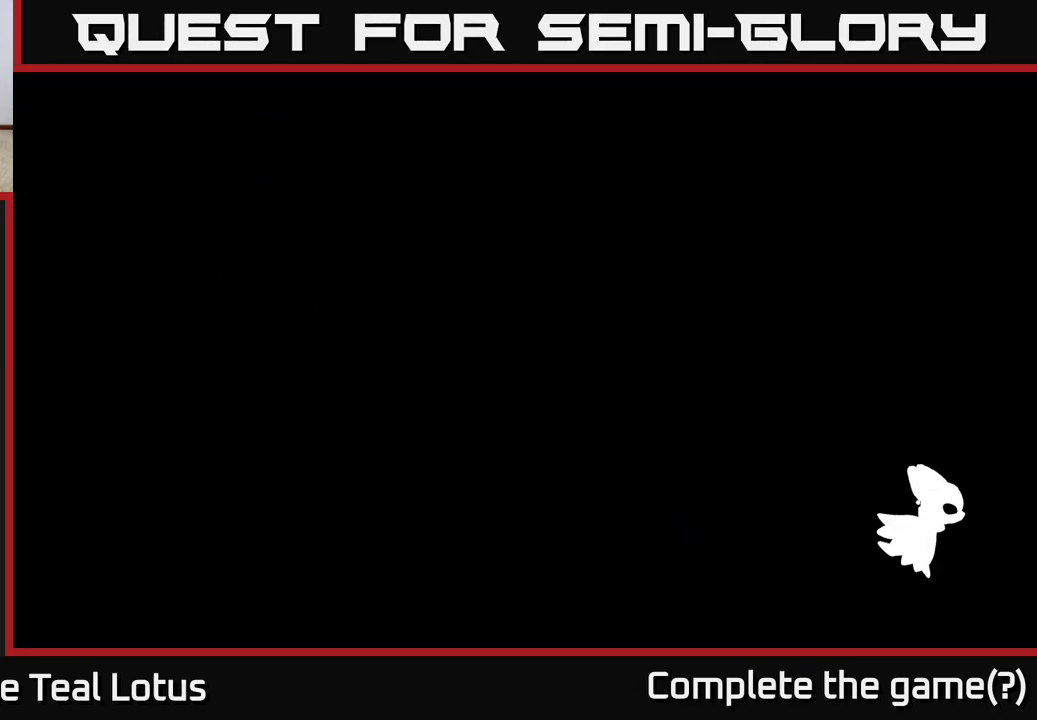
{"buttons": [], "left_stick": "right", "right_stick": "center", "events": [[50, "left_stick", "center"], [267, "left_stick", "right"]]}
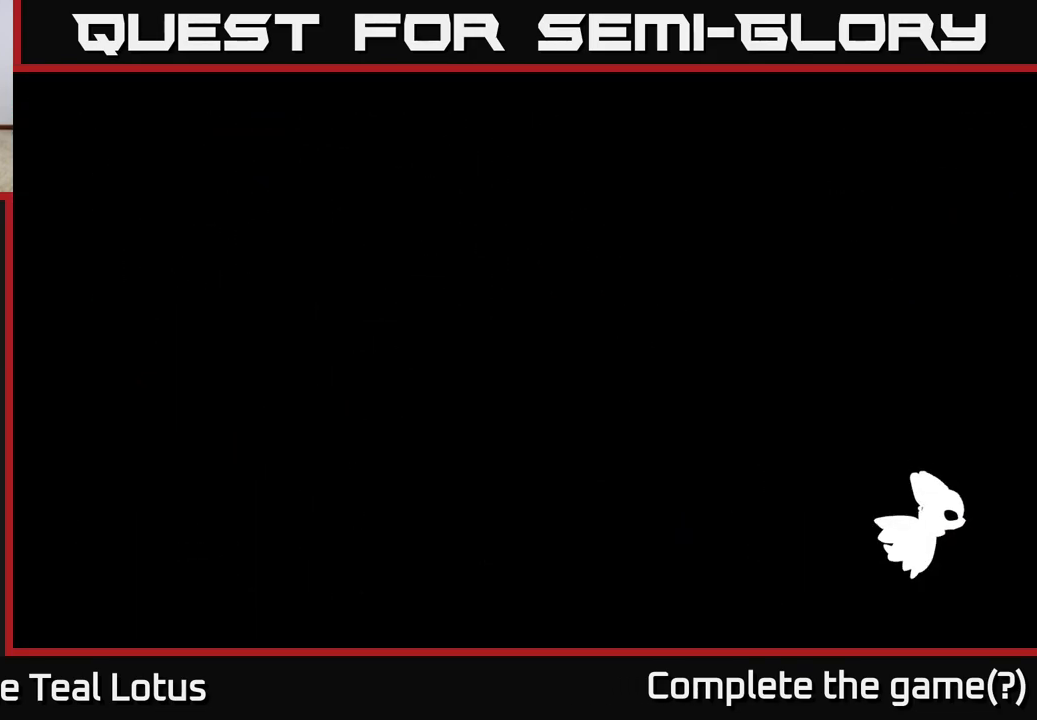
{"buttons": [], "left_stick": "right", "right_stick": "center", "events": [[133, "left_stick", "center"], [333, "left_stick", "right"]]}
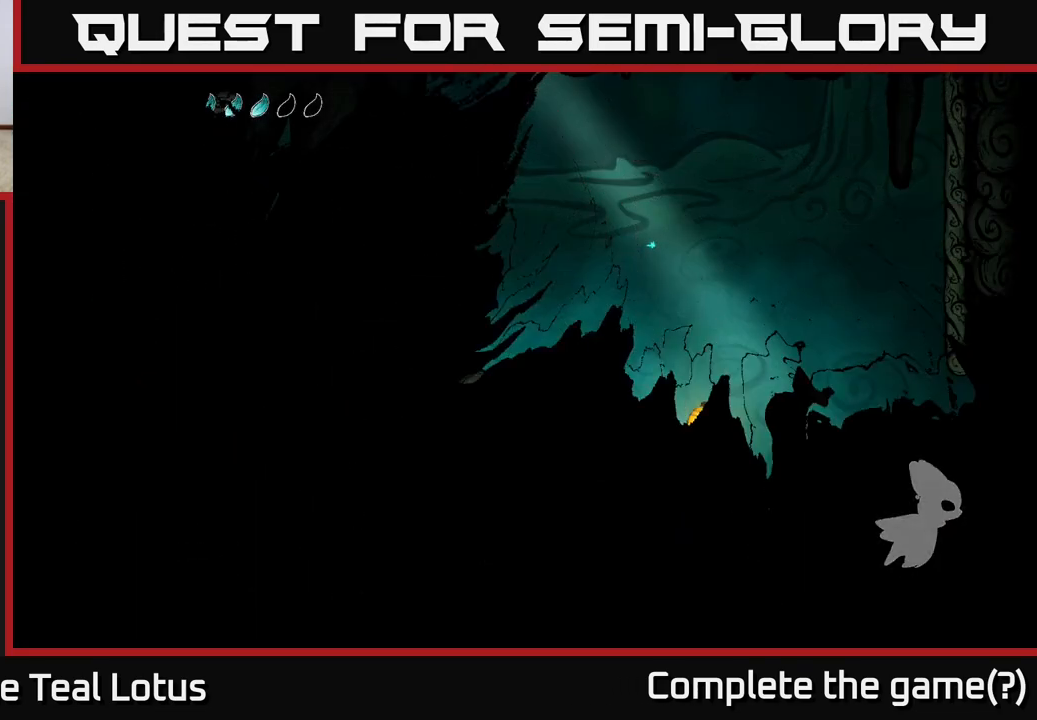
{"buttons": [], "left_stick": "right", "right_stick": "center", "events": []}